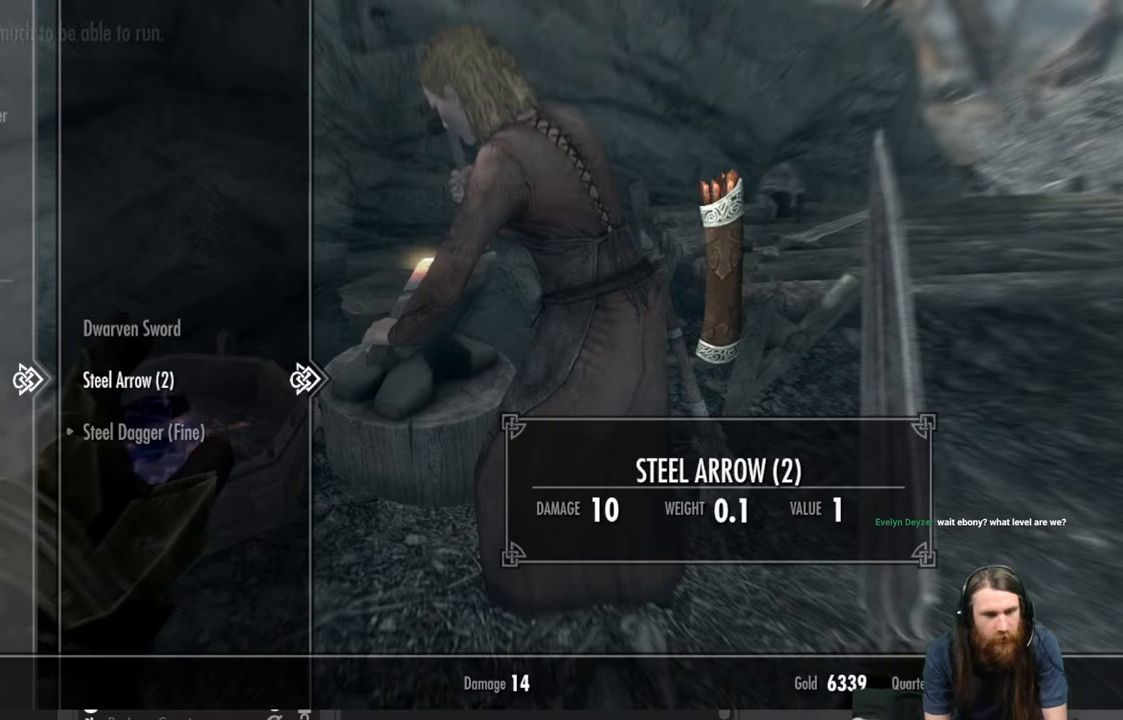
Gameplay with a controller (Xbox layout); each line is a JSON object with the inputs held at the frame after it. "events" lists button and stick changes between this image and that frame as [ms after this image, input, new state], when the widget could be followed in between.
{"buttons": [], "left_stick": "center", "right_stick": "center", "events": []}
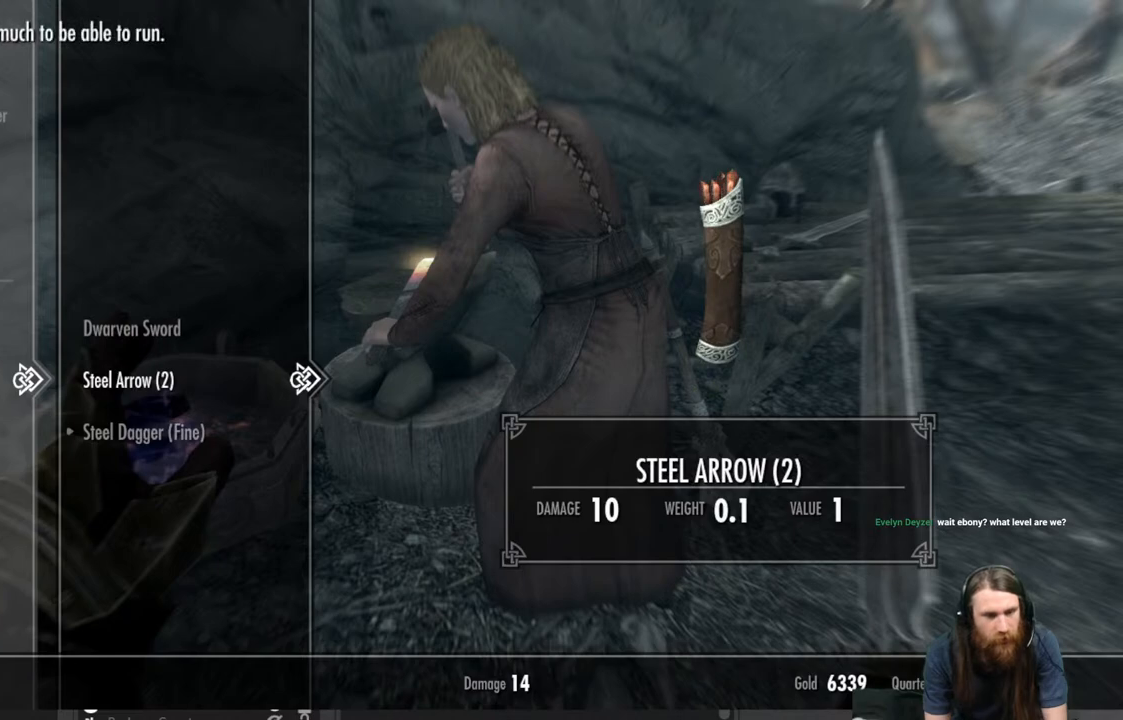
{"buttons": ["A"], "left_stick": "center", "right_stick": "center", "events": [[467, "A", "down"]]}
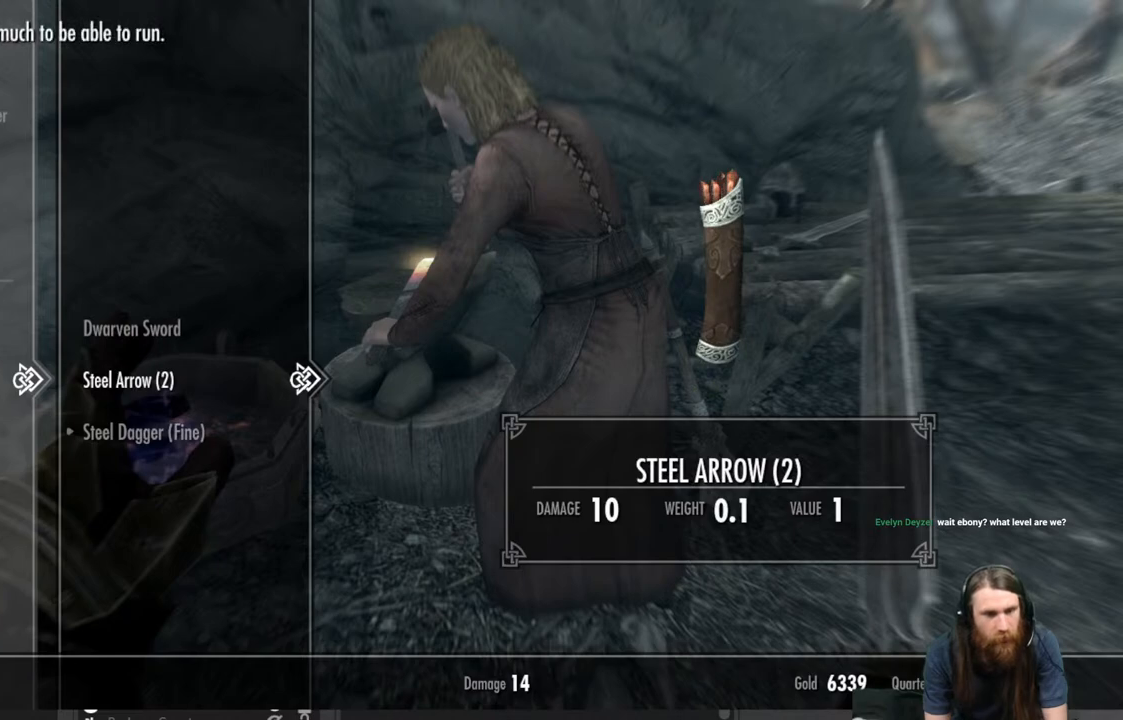
{"buttons": [], "left_stick": "center", "right_stick": "center", "events": [[83, "A", "up"], [383, "A", "down"], [467, "A", "up"]]}
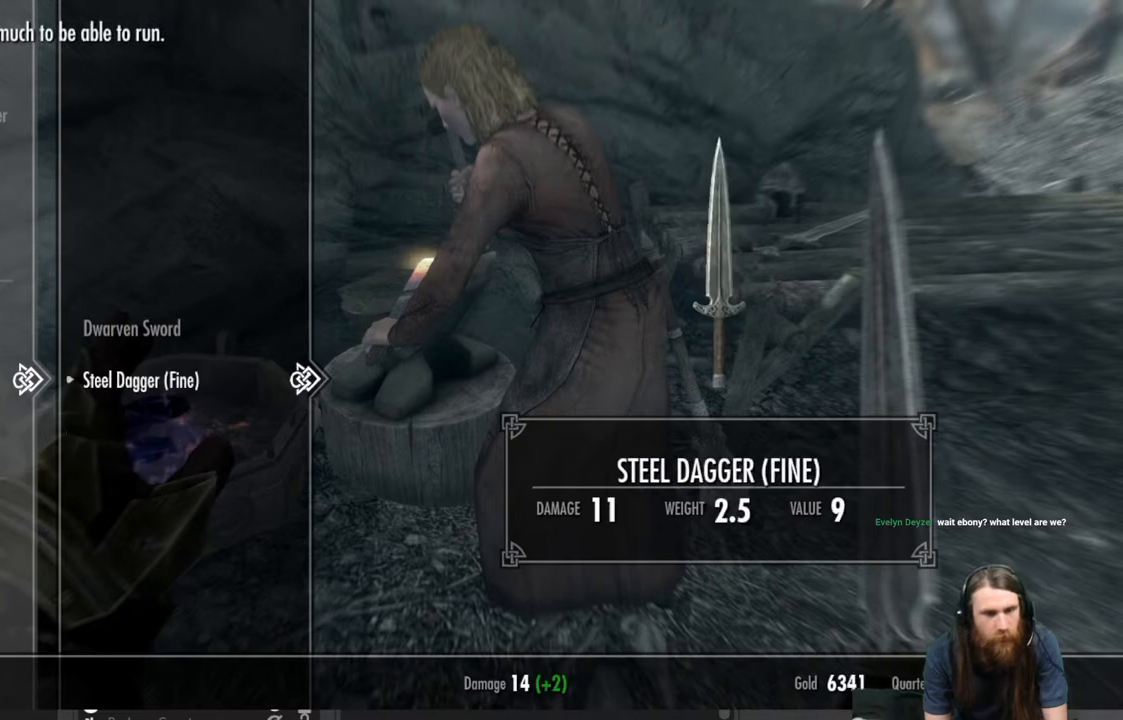
{"buttons": [], "left_stick": "center", "right_stick": "center", "events": [[283, "DPAD_UP", "down"], [400, "DPAD_UP", "up"]]}
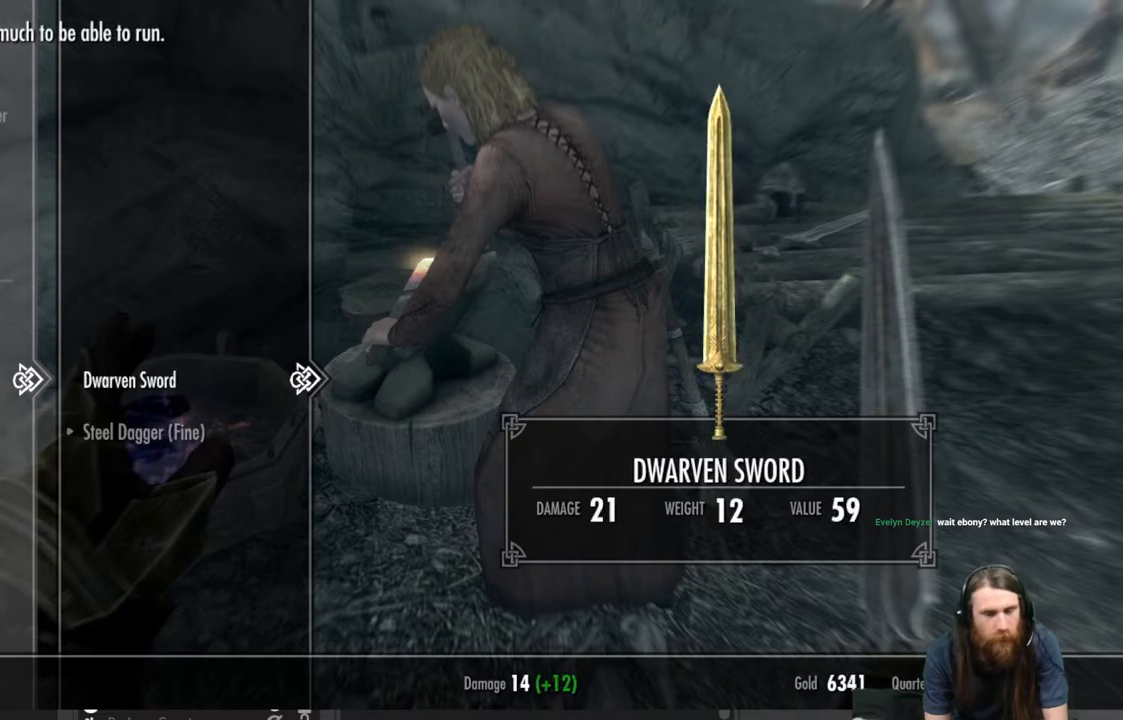
{"buttons": [], "left_stick": "center", "right_stick": "center", "events": []}
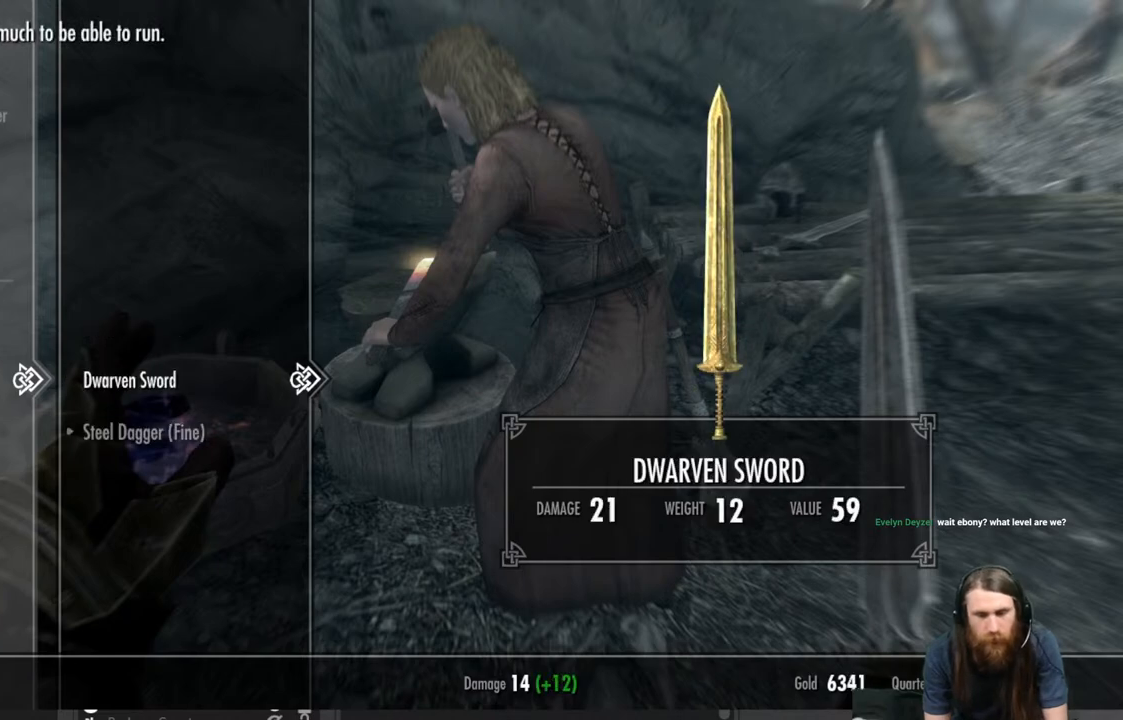
{"buttons": [], "left_stick": "center", "right_stick": "center", "events": []}
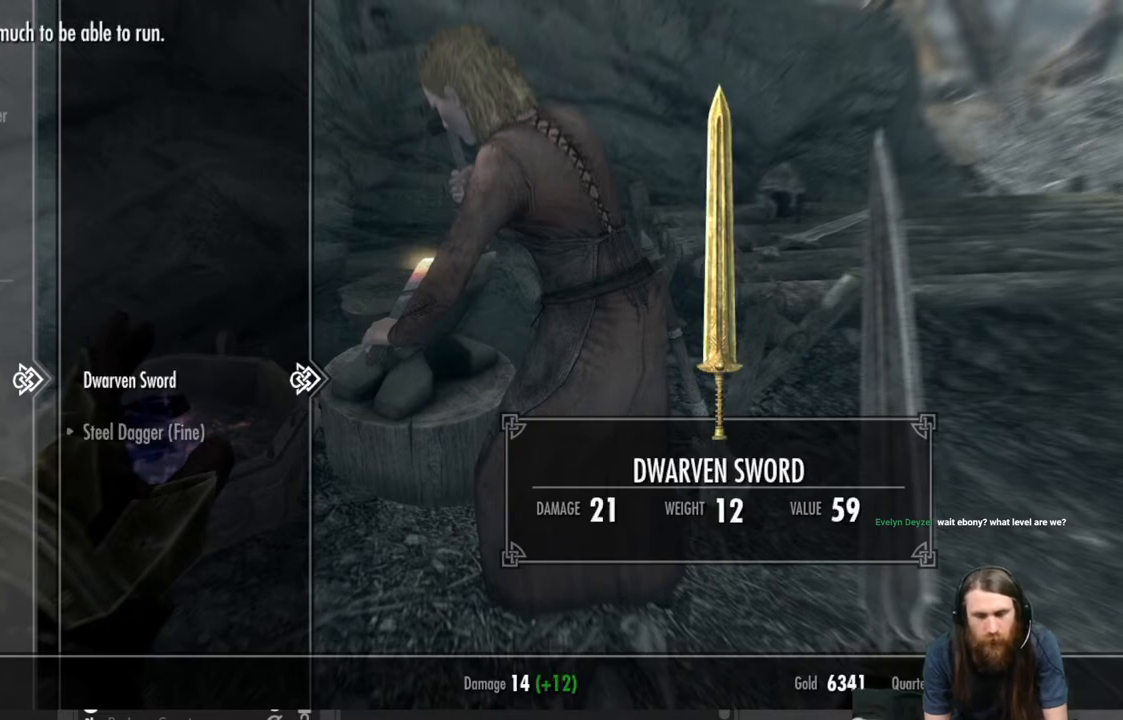
{"buttons": [], "left_stick": "center", "right_stick": "center", "events": [[100, "A", "down"], [267, "A", "up"]]}
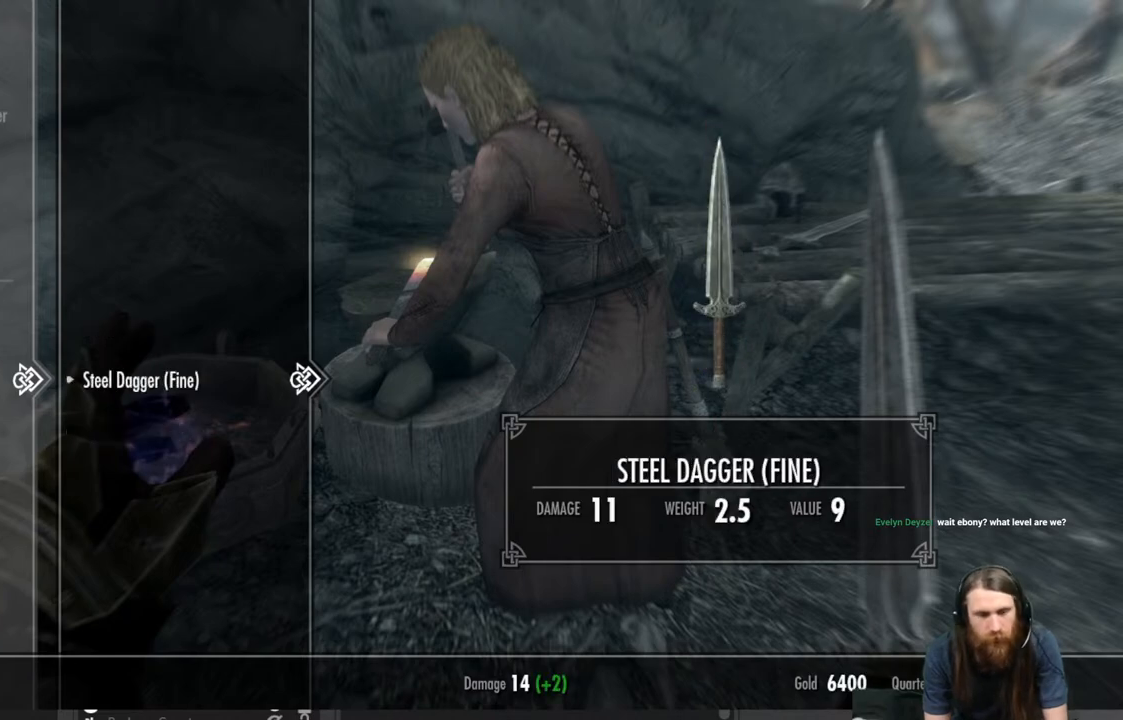
{"buttons": [], "left_stick": "center", "right_stick": "center", "events": [[300, "DPAD_LEFT", "down"], [483, "DPAD_LEFT", "up"]]}
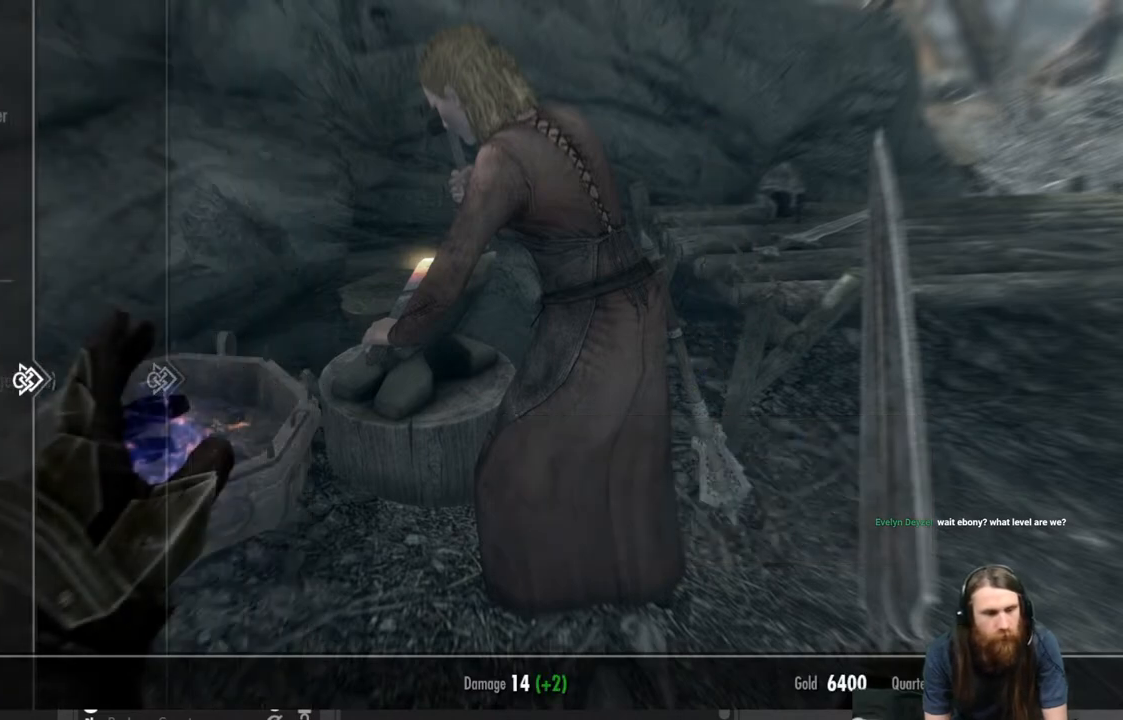
{"buttons": [], "left_stick": "center", "right_stick": "center", "events": [[200, "DPAD_DOWN", "down"], [350, "DPAD_DOWN", "up"]]}
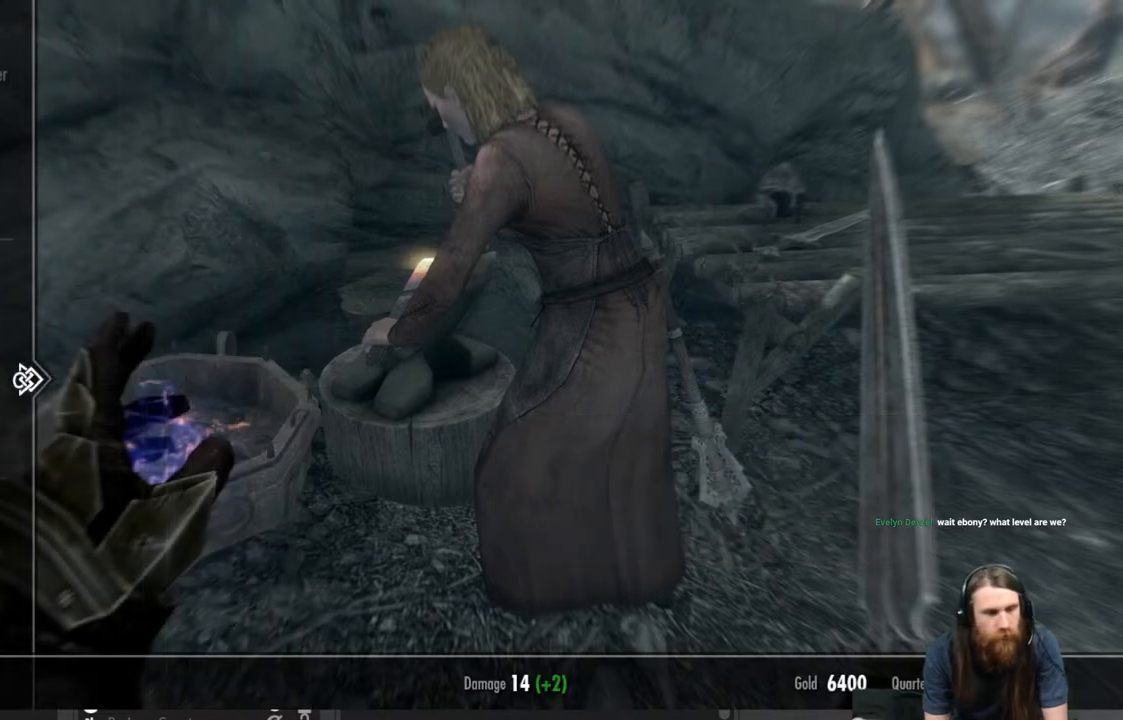
{"buttons": [], "left_stick": "center", "right_stick": "center", "events": [[17, "DPAD_RIGHT", "down"], [167, "DPAD_RIGHT", "up"]]}
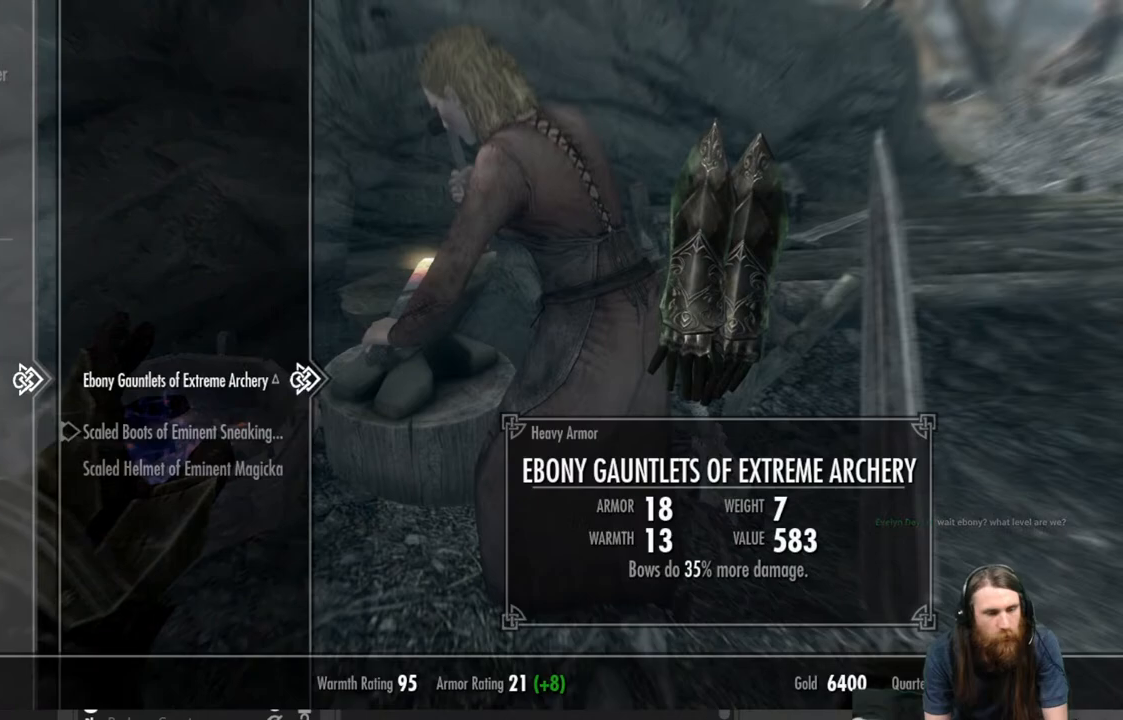
{"buttons": [], "left_stick": "center", "right_stick": "center", "events": []}
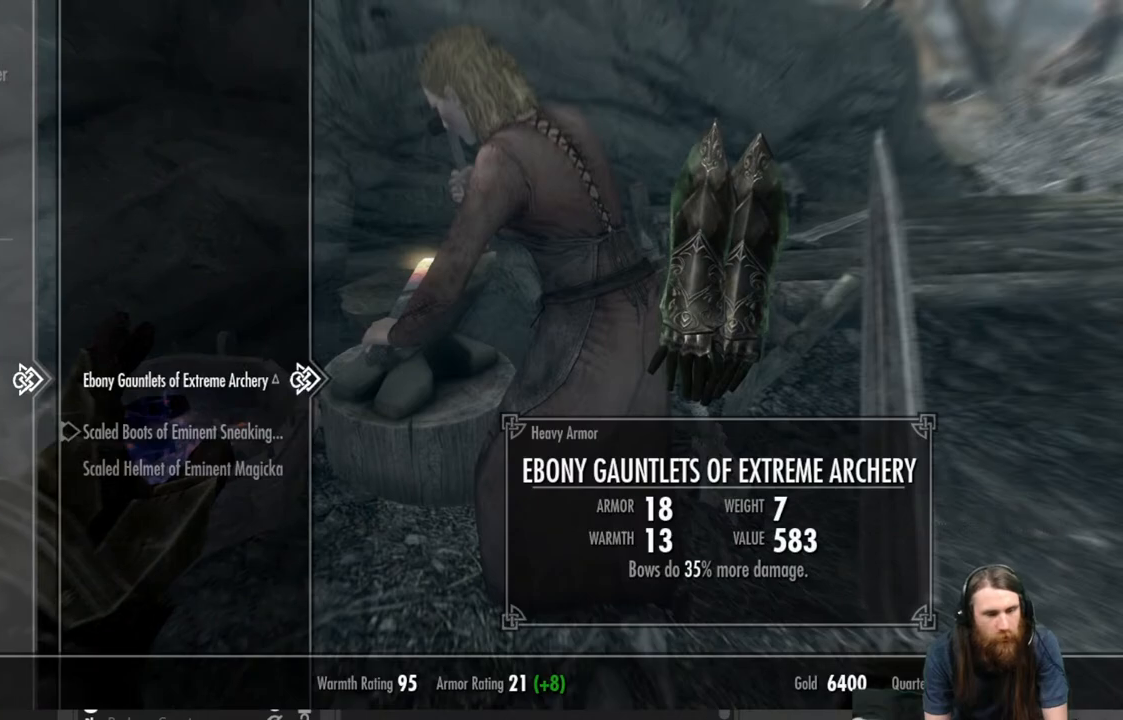
{"buttons": [], "left_stick": "center", "right_stick": "center", "events": []}
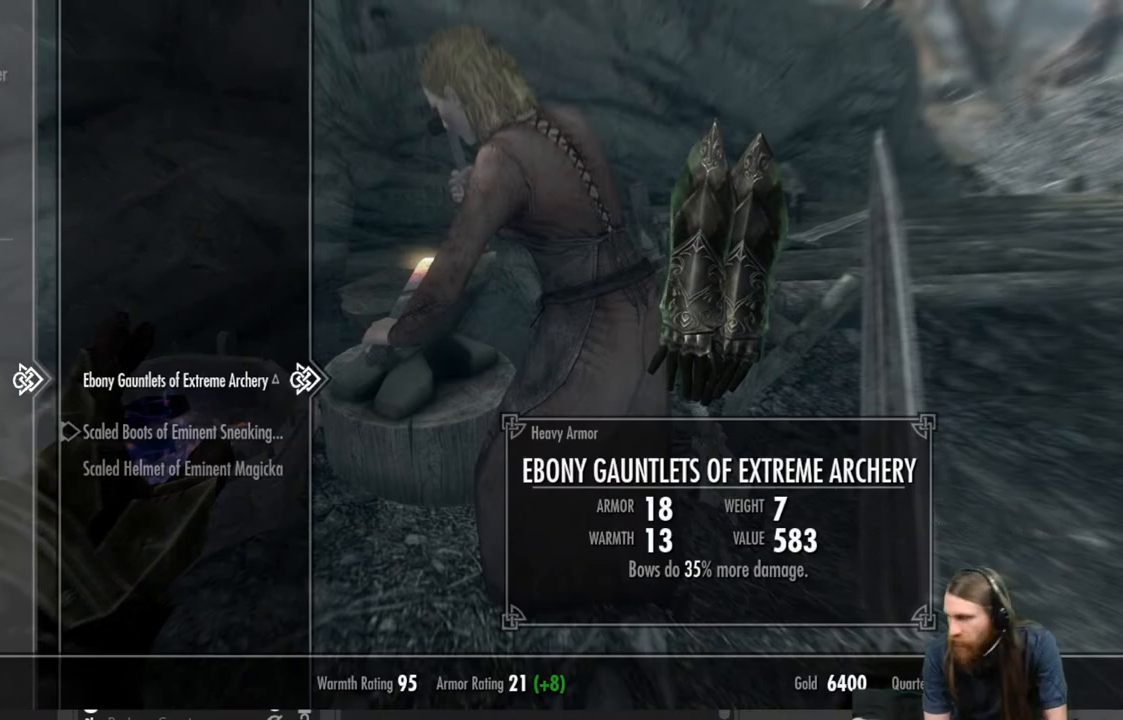
{"buttons": [], "left_stick": "center", "right_stick": "center", "events": []}
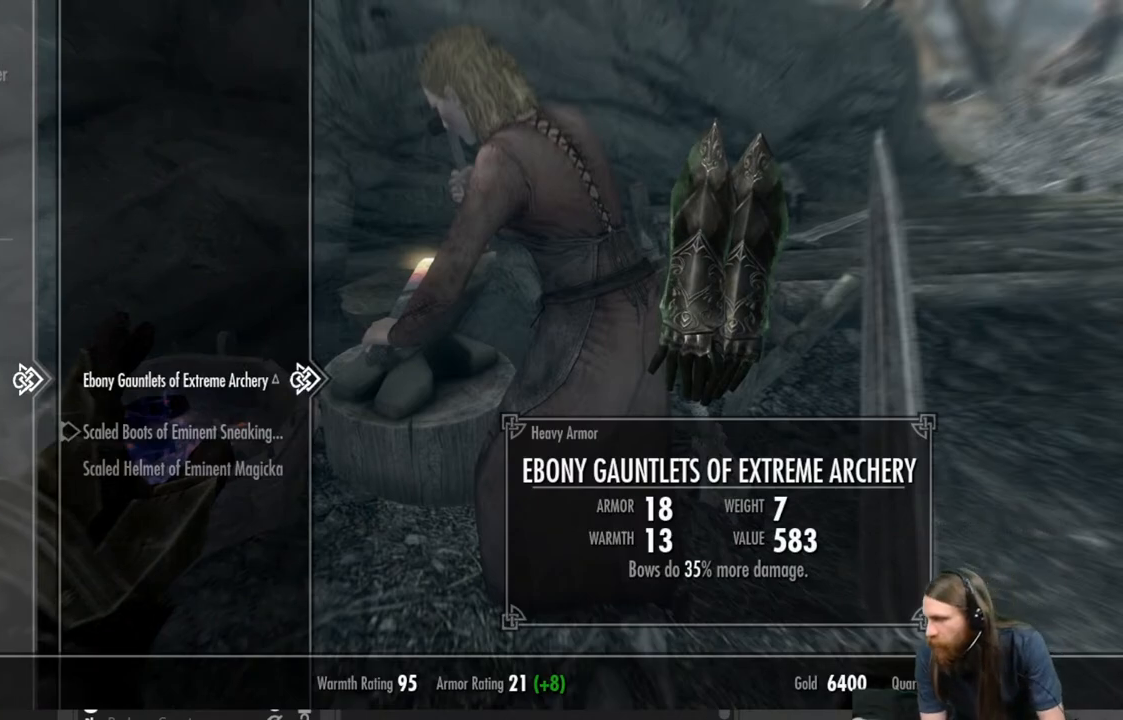
{"buttons": [], "left_stick": "center", "right_stick": "center", "events": []}
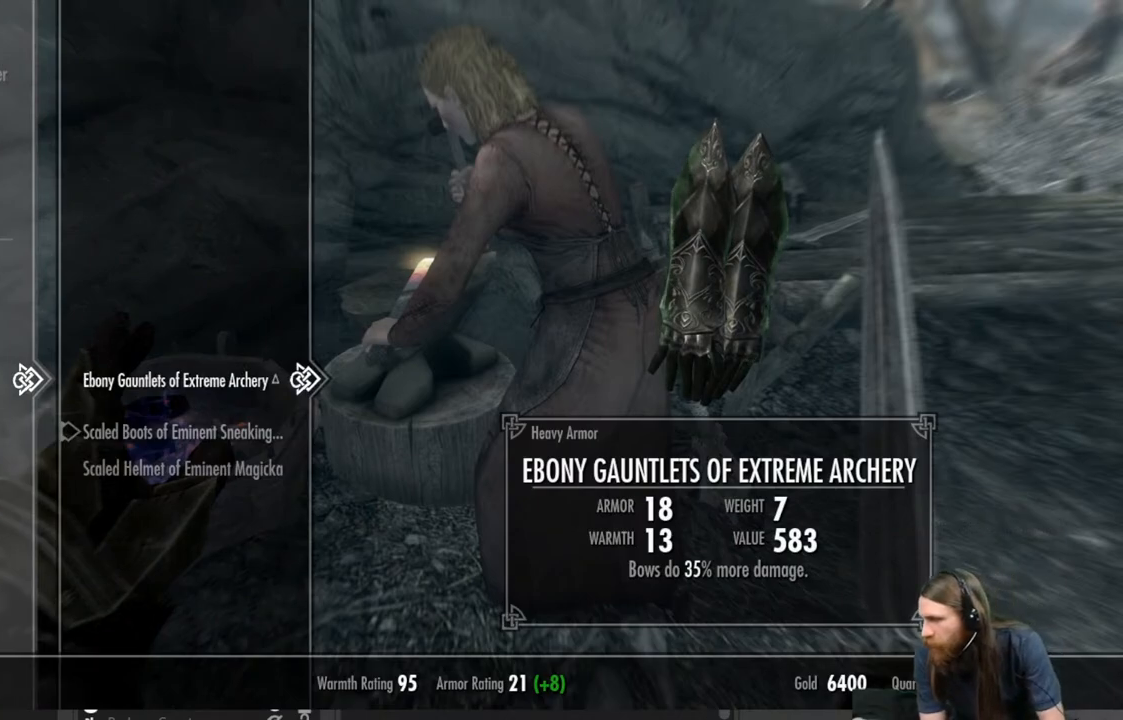
{"buttons": [], "left_stick": "center", "right_stick": "center", "events": []}
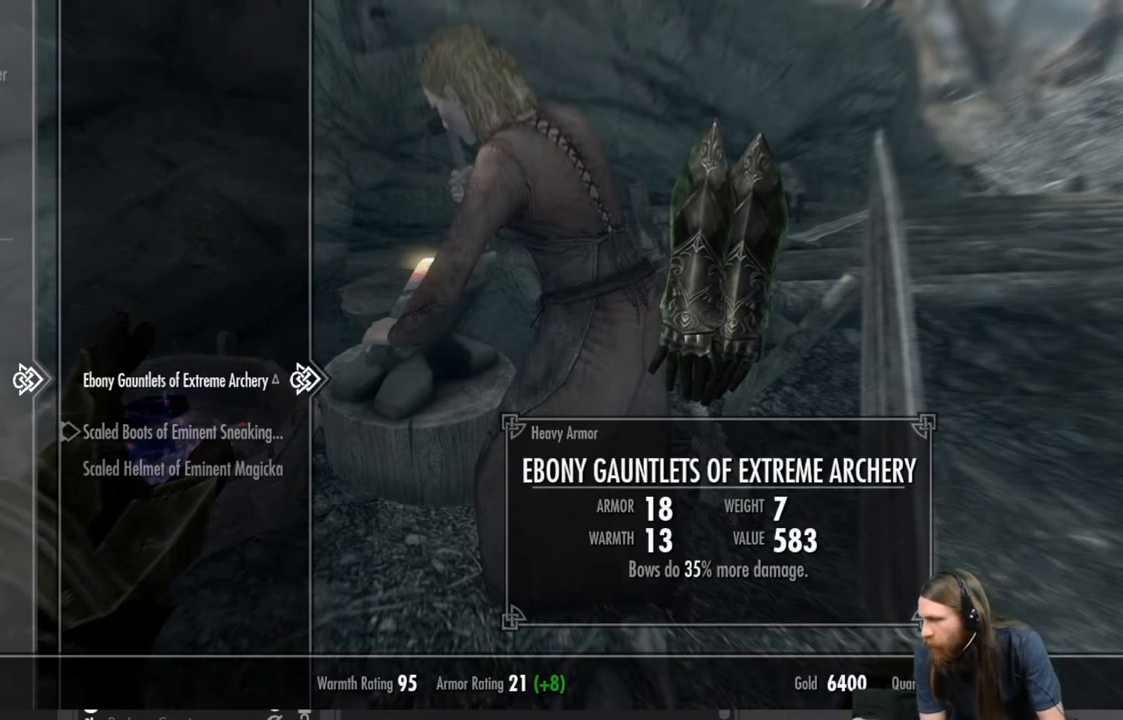
{"buttons": [], "left_stick": "center", "right_stick": "center", "events": []}
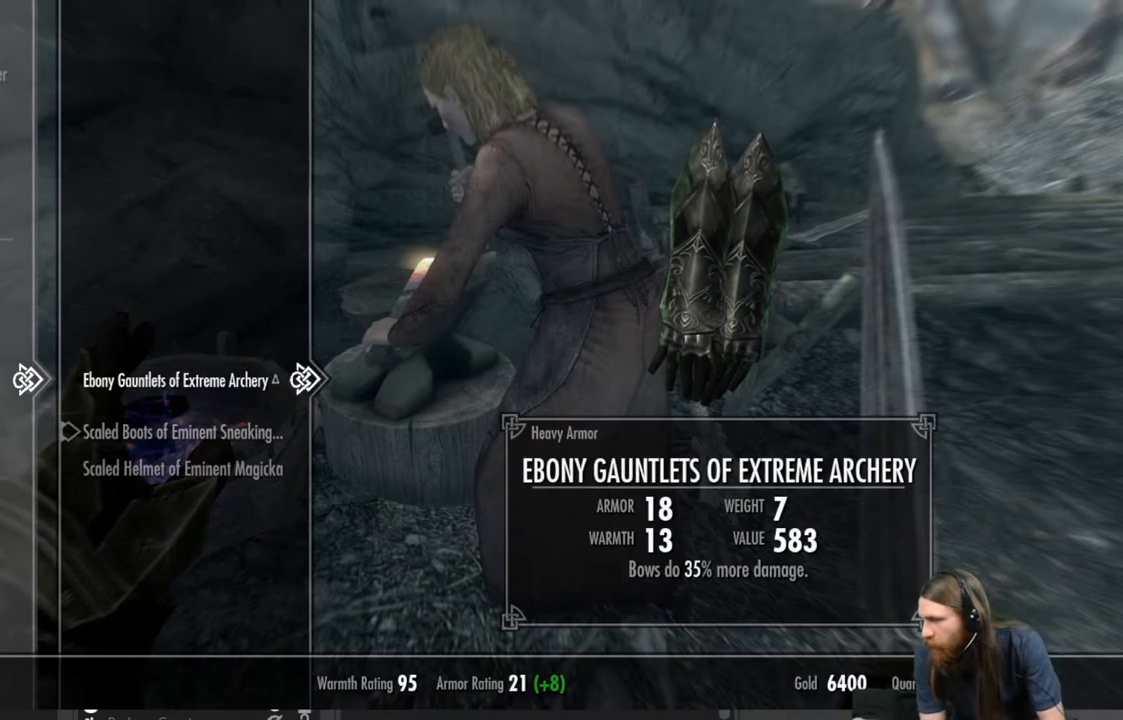
{"buttons": [], "left_stick": "center", "right_stick": "center", "events": []}
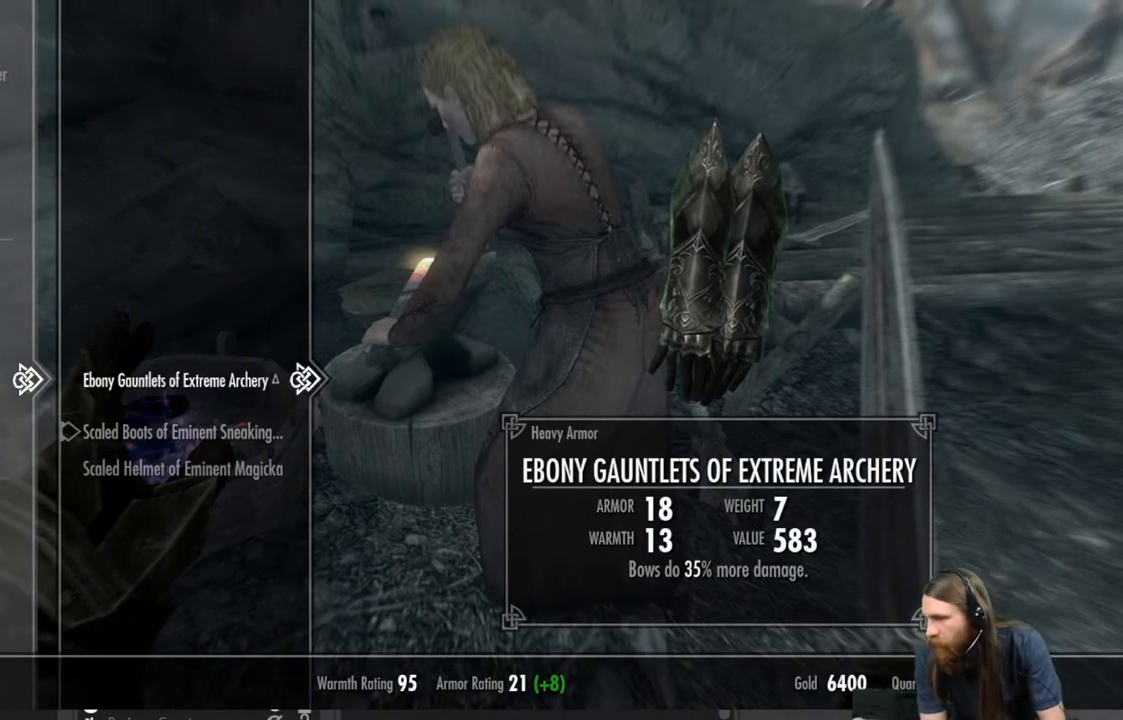
{"buttons": [], "left_stick": "center", "right_stick": "center", "events": []}
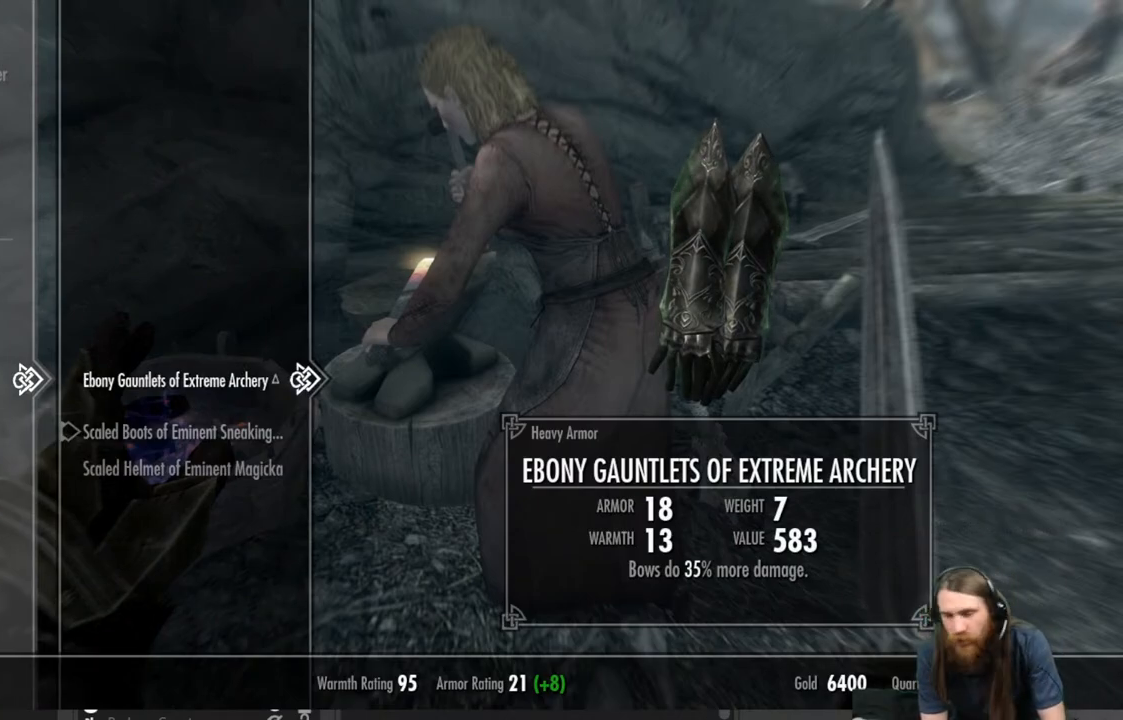
{"buttons": [], "left_stick": "center", "right_stick": "left", "events": [[100, "B", "down"], [167, "B", "up"], [367, "right_stick", "left"]]}
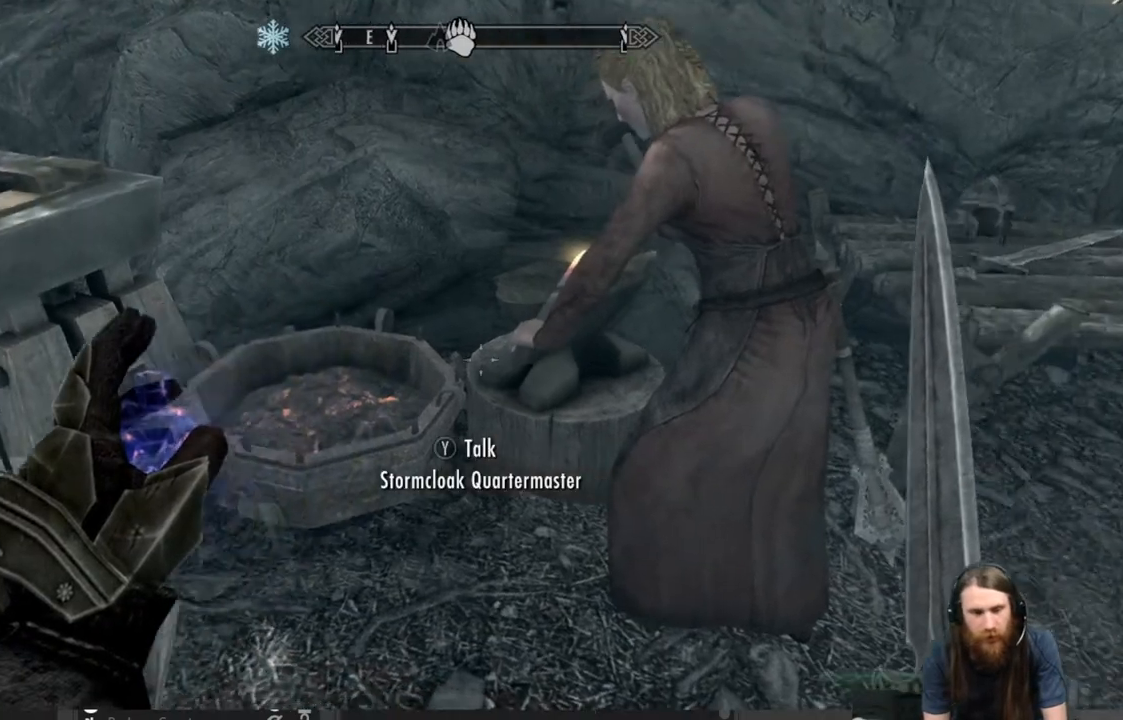
{"buttons": [], "left_stick": "center", "right_stick": "center", "events": [[450, "right_stick", "center"]]}
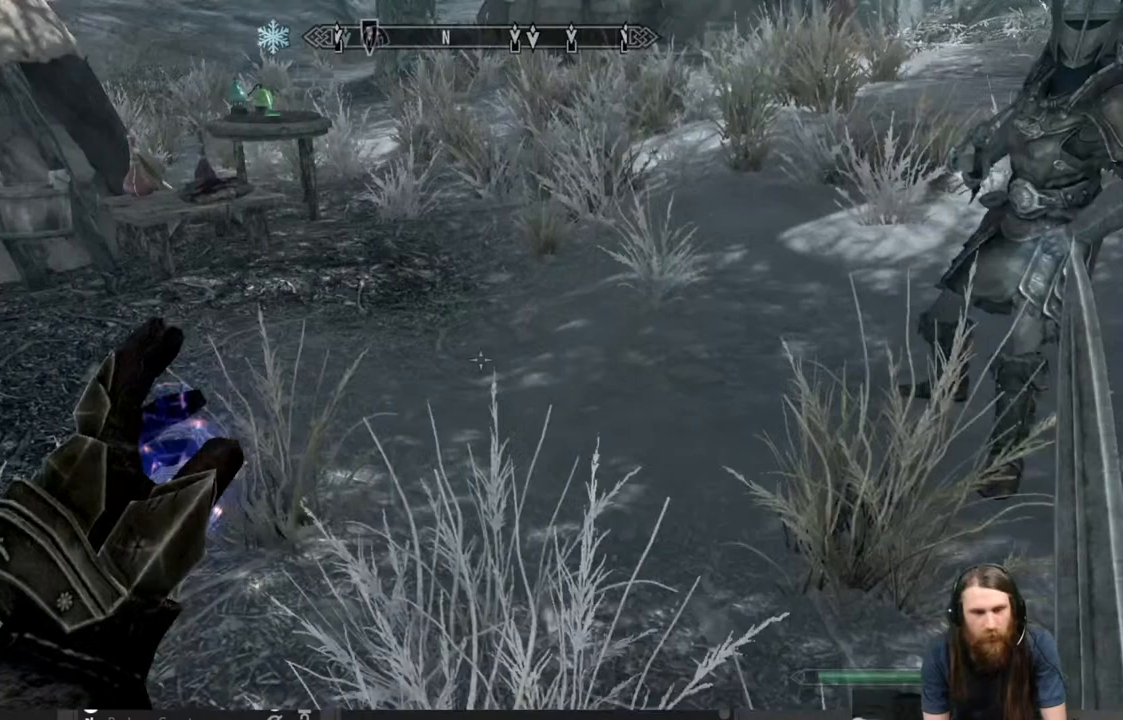
{"buttons": [], "left_stick": "center", "right_stick": "up-right", "events": [[200, "right_stick", "up-right"], [383, "right_stick", "center"], [500, "right_stick", "up-right"]]}
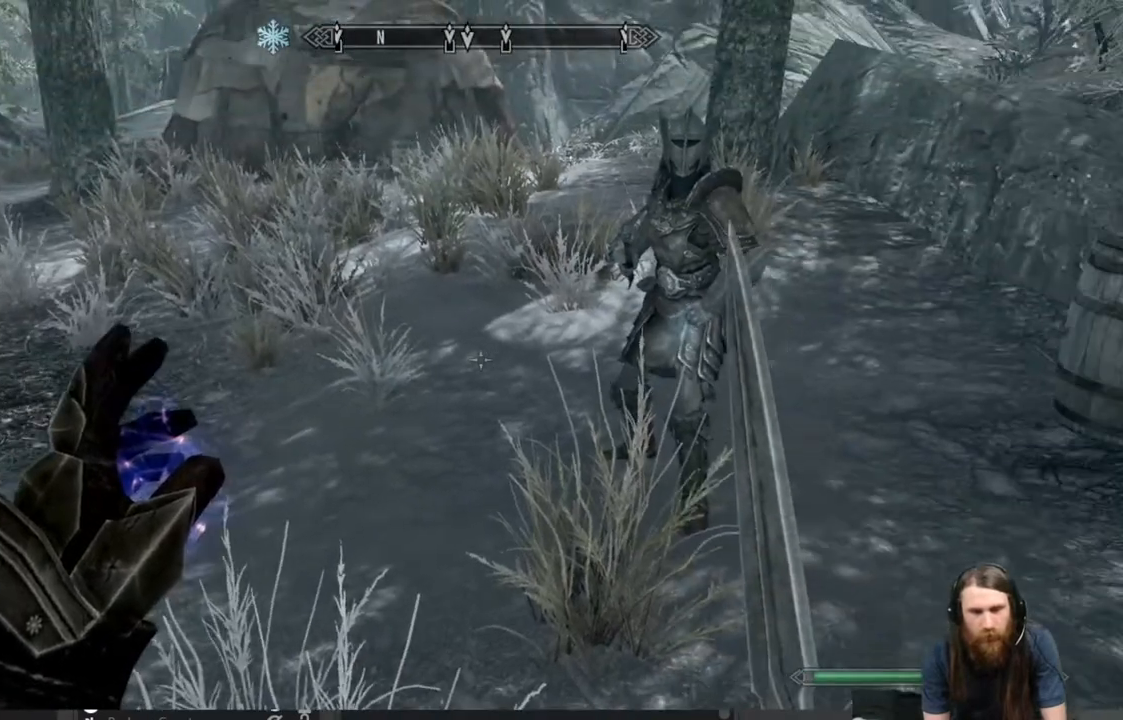
{"buttons": [], "left_stick": "up-left", "right_stick": "center", "events": [[33, "left_stick", "up-left"], [150, "right_stick", "center"], [333, "right_stick", "right"], [467, "right_stick", "center"]]}
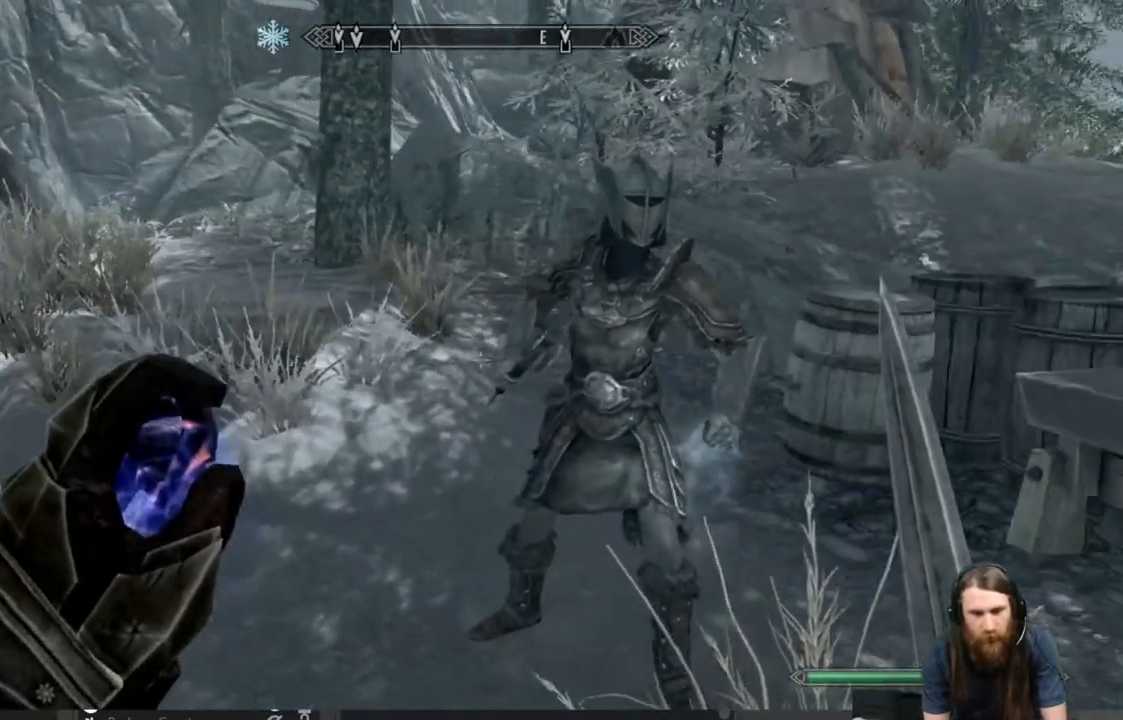
{"buttons": ["Y"], "left_stick": "center", "right_stick": "center", "events": [[17, "left_stick", "up-right"], [100, "left_stick", "center"], [450, "Y", "down"]]}
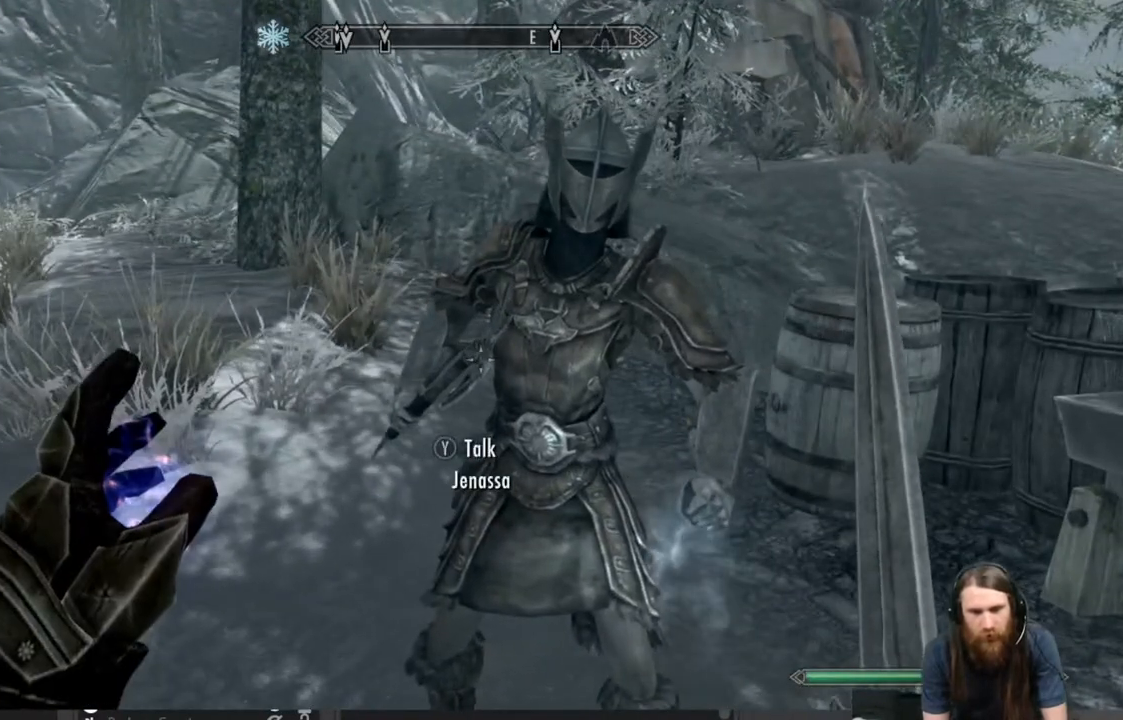
{"buttons": [], "left_stick": "center", "right_stick": "center", "events": [[117, "Y", "up"]]}
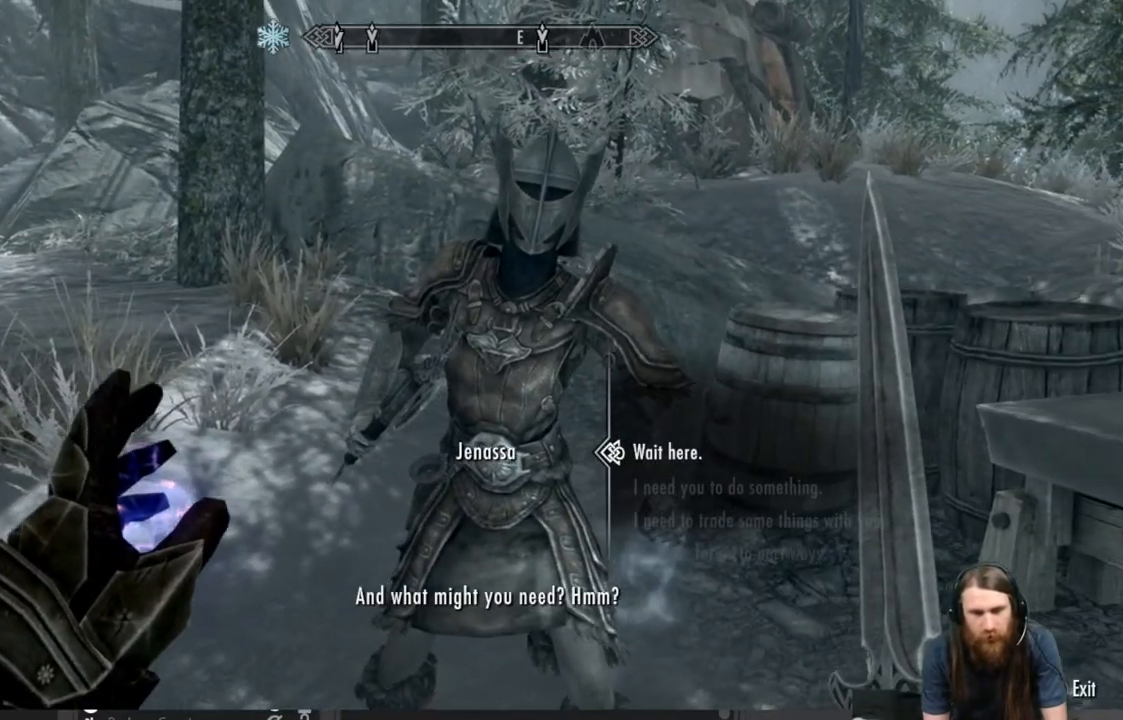
{"buttons": [], "left_stick": "center", "right_stick": "center", "events": [[333, "DPAD_DOWN", "down"], [450, "DPAD_DOWN", "up"]]}
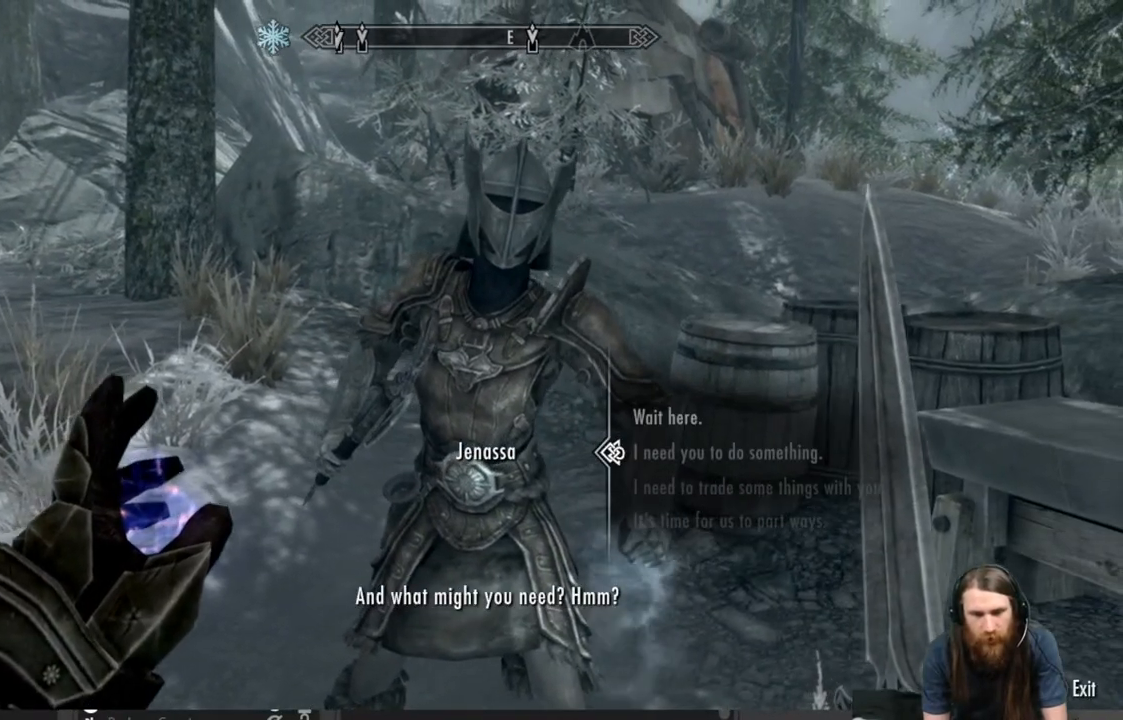
{"buttons": [], "left_stick": "center", "right_stick": "center", "events": [[50, "DPAD_DOWN", "down"], [167, "DPAD_DOWN", "up"]]}
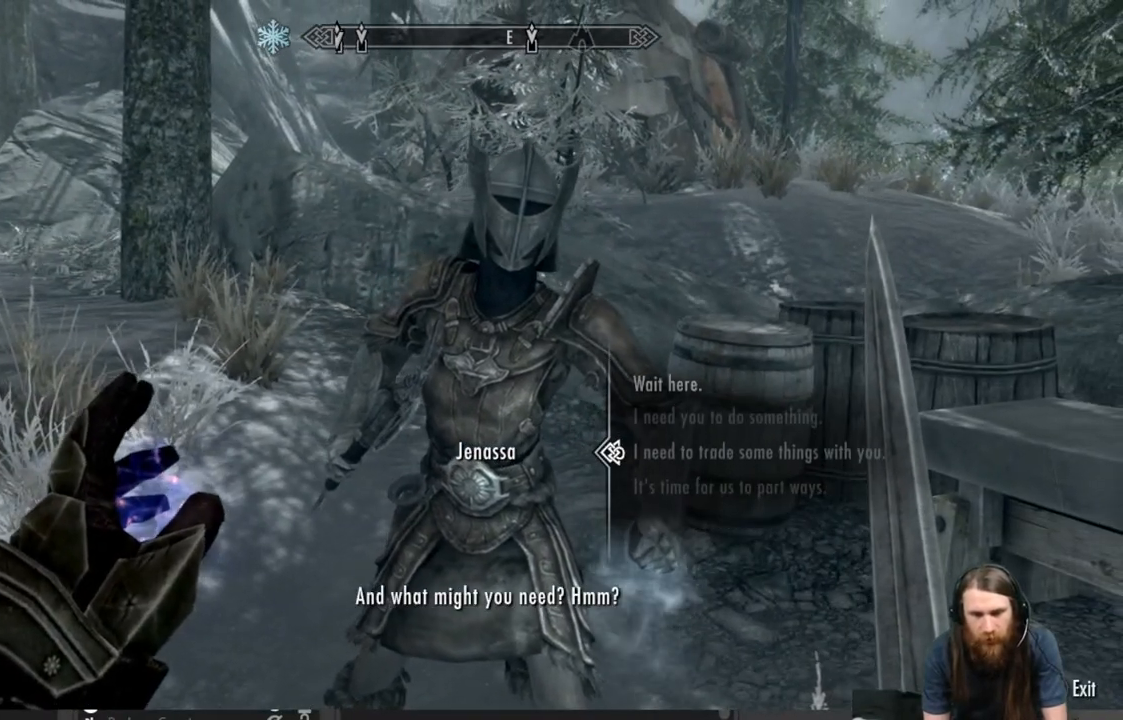
{"buttons": [], "left_stick": "center", "right_stick": "center", "events": []}
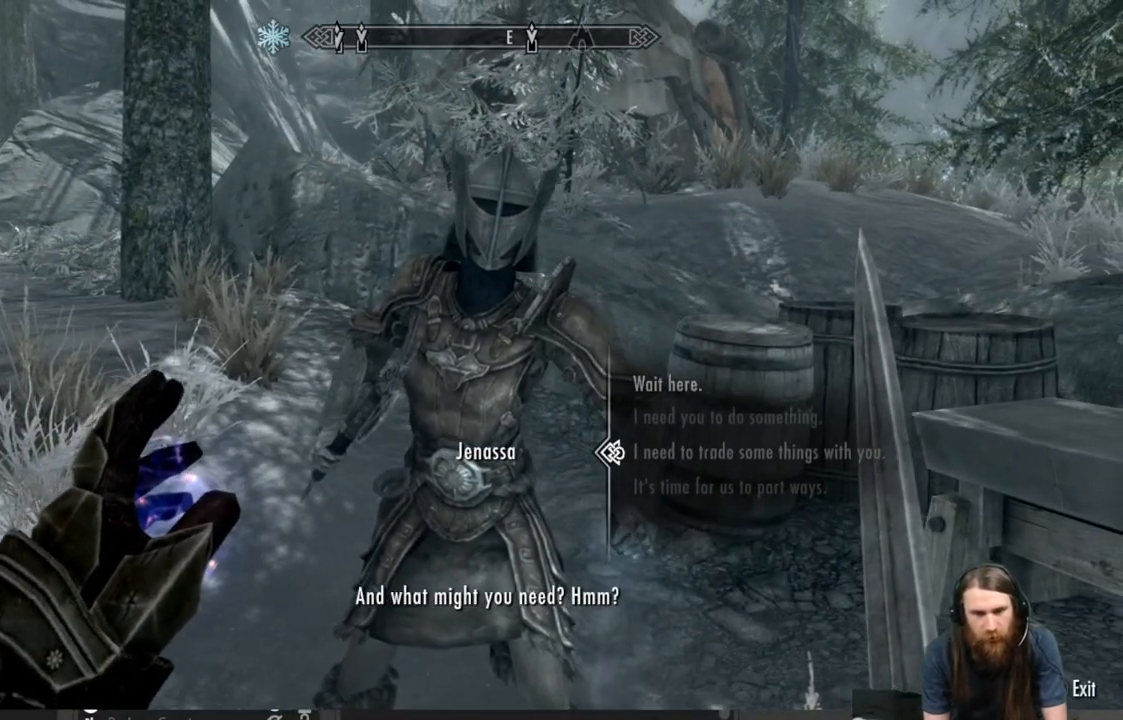
{"buttons": [], "left_stick": "center", "right_stick": "center", "events": []}
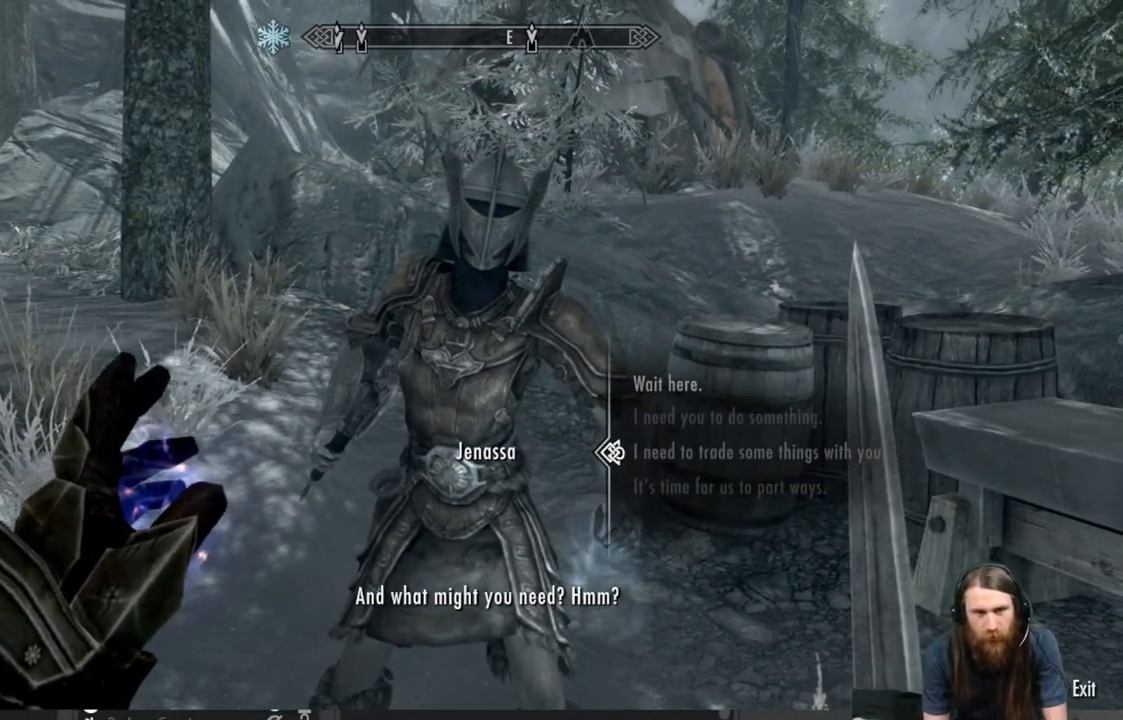
{"buttons": [], "left_stick": "center", "right_stick": "center", "events": []}
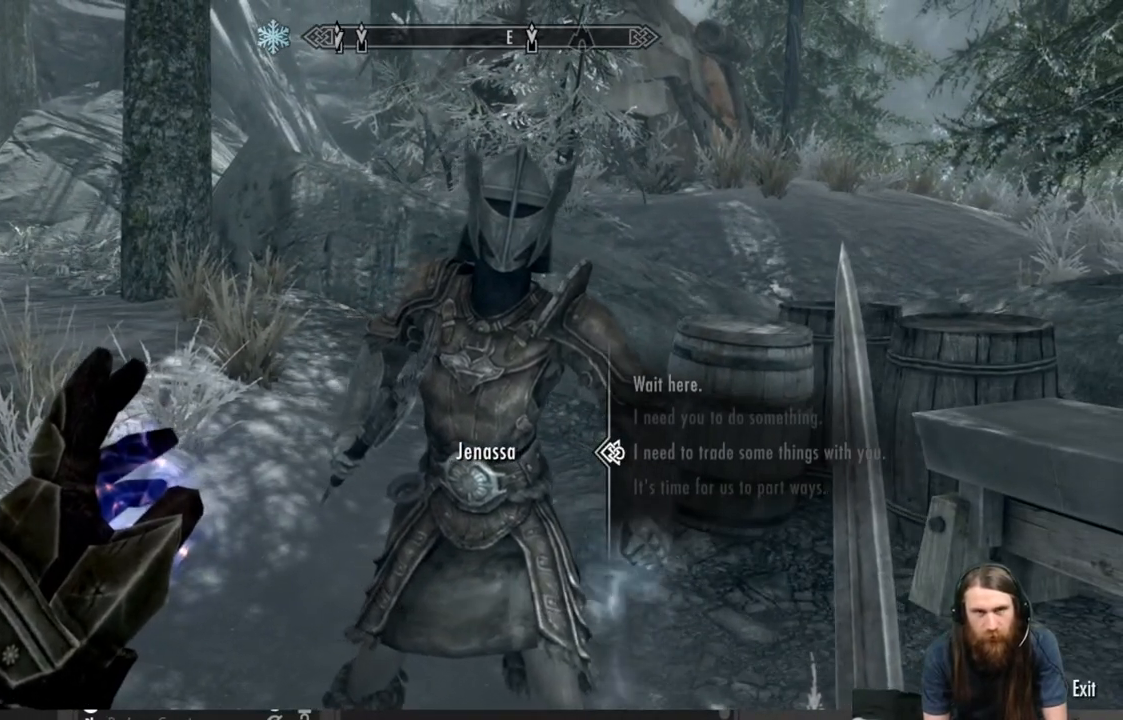
{"buttons": [], "left_stick": "center", "right_stick": "center", "events": []}